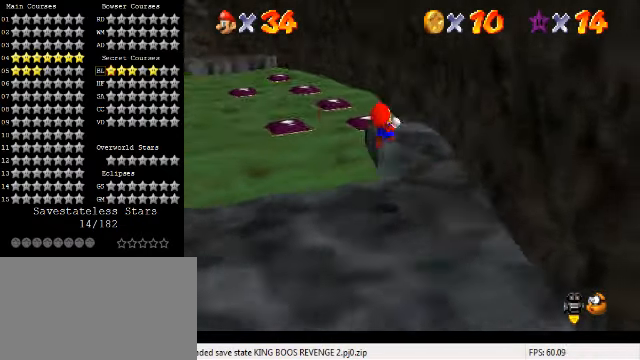
Gameplay with keyboard; each line is a JSON object with the keys held at the frame after it. "events" lists presses ("down") and releases ("up") of "a", "c", "ctrl", "d", "down", "left", "return", "right", "s", "shift", "up", "w", "x" and "y" between this image and that frame as [ms after this image, input, new state], when the widget could be followed in between. No other keys are recorded. Mouse input is not recorded.
{"keys": ["right", "up"], "events": [[66, "d", "up"], [100, "down", "down"], [300, "down", "up"], [466, "up", "down"], [500, "right", "down"]]}
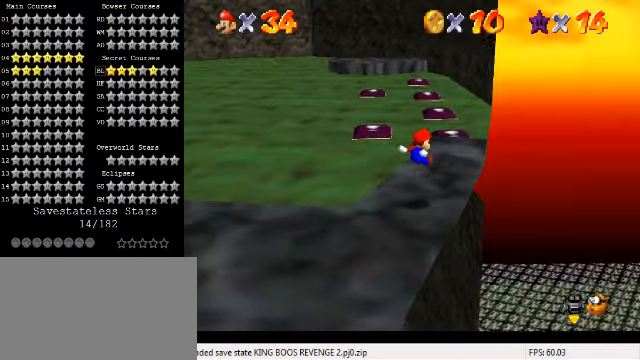
{"keys": ["up"], "events": [[100, "right", "up"], [100, "up", "up"], [366, "up", "down"]]}
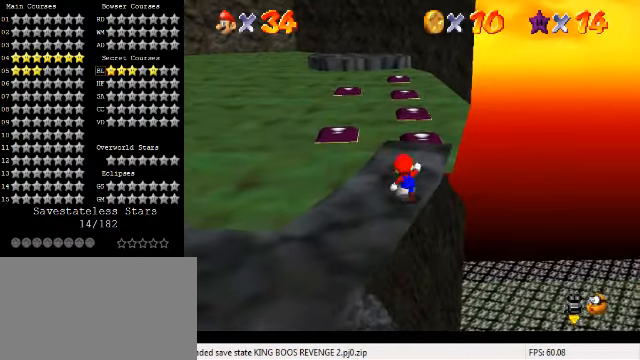
{"keys": ["up"], "events": [[266, "right", "down"], [333, "right", "up"]]}
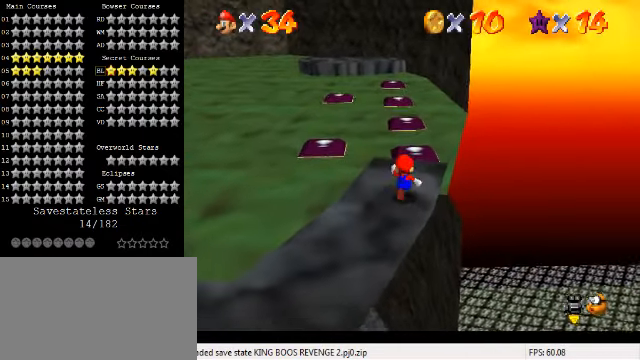
{"keys": ["a", "shift", "up"], "events": [[266, "shift", "down"], [433, "a", "down"]]}
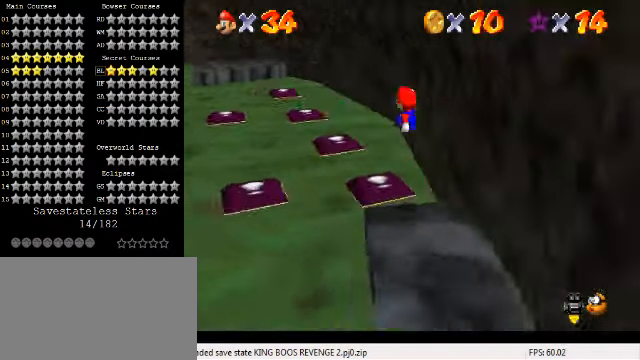
{"keys": ["ctrl"], "events": [[33, "up", "up"], [100, "a", "up"], [100, "right", "down"], [167, "down", "down"], [334, "down", "up"], [367, "right", "up"], [367, "shift", "up"], [500, "ctrl", "down"]]}
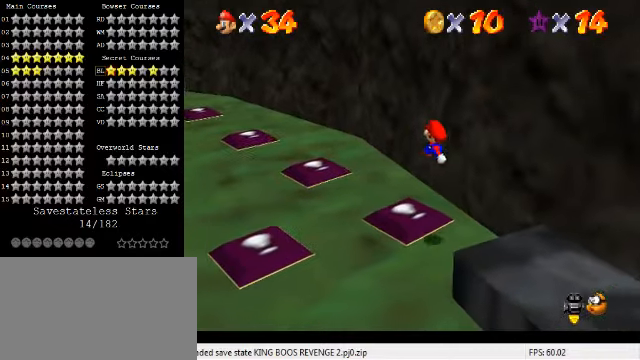
{"keys": [], "events": [[134, "ctrl", "up"], [167, "right", "down"], [267, "right", "up"]]}
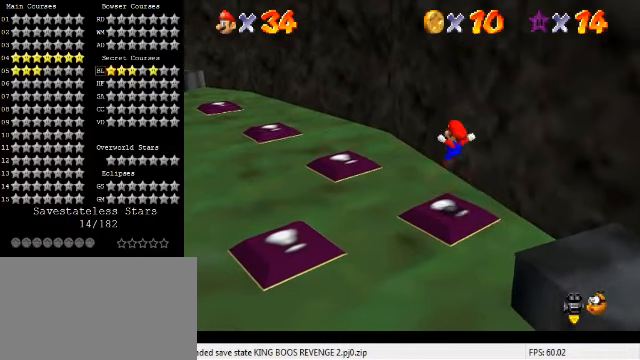
{"keys": ["left", "shift", "up"], "events": [[34, "left", "down"], [34, "up", "down"], [200, "shift", "down"]]}
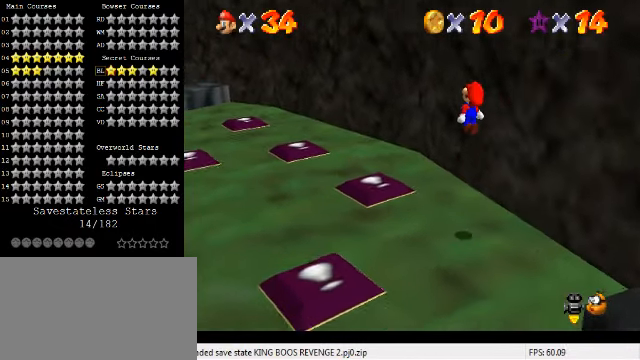
{"keys": ["ctrl"], "events": [[134, "up", "up"], [200, "left", "up"], [267, "down", "down"], [300, "right", "down"], [334, "shift", "up"], [400, "down", "up"], [400, "right", "up"], [434, "ctrl", "down"]]}
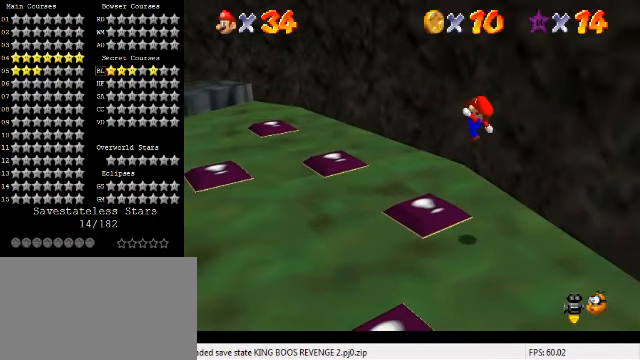
{"keys": ["left", "up"], "events": [[100, "ctrl", "up"], [434, "left", "down"], [434, "up", "down"]]}
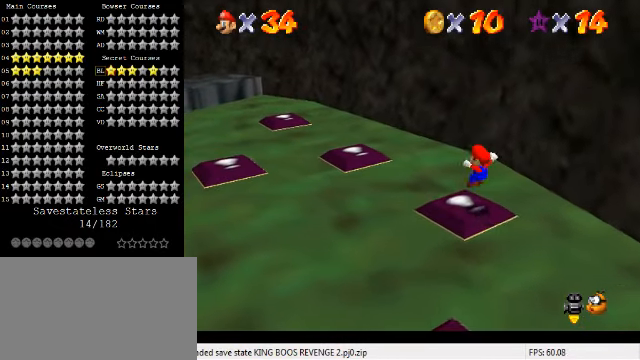
{"keys": ["left", "shift", "up"], "events": [[134, "shift", "down"]]}
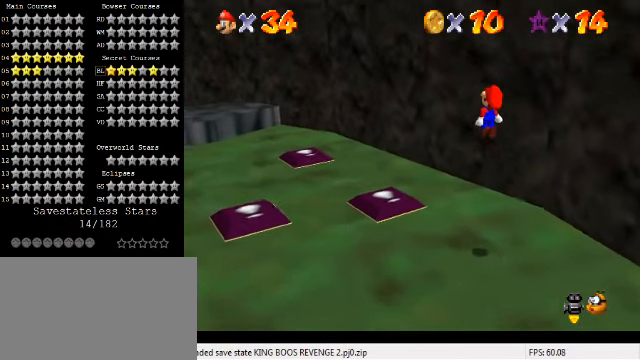
{"keys": ["ctrl"], "events": [[100, "up", "up"], [167, "left", "up"], [200, "down", "down"], [200, "right", "down"], [300, "shift", "up"], [367, "down", "up"], [367, "right", "up"], [400, "ctrl", "down"]]}
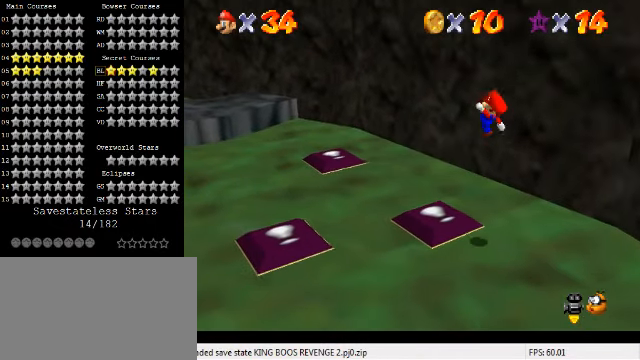
{"keys": ["left"], "events": [[67, "ctrl", "up"], [467, "left", "down"]]}
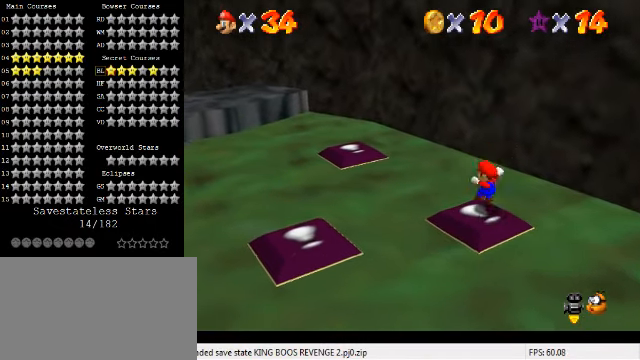
{"keys": ["left", "shift"], "events": [[34, "up", "down"], [100, "shift", "down"], [500, "up", "up"]]}
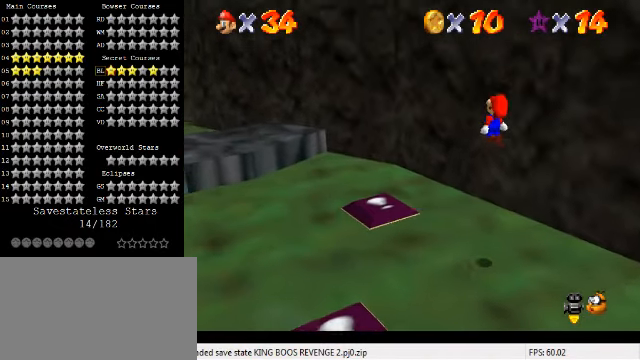
{"keys": [], "events": [[134, "down", "down"], [134, "left", "up"], [200, "right", "down"], [267, "shift", "up"], [300, "right", "up"], [334, "down", "up"], [367, "ctrl", "down"], [500, "ctrl", "up"]]}
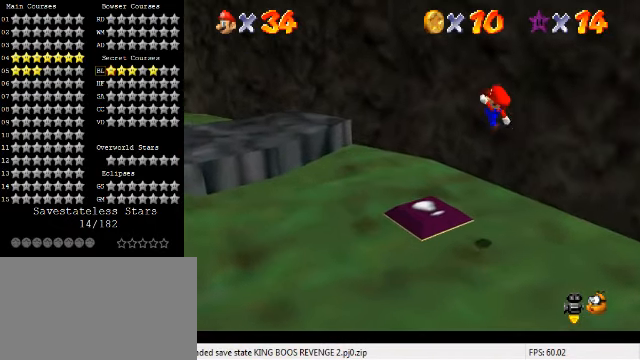
{"keys": ["left", "up"], "events": [[34, "left", "down"], [334, "up", "down"]]}
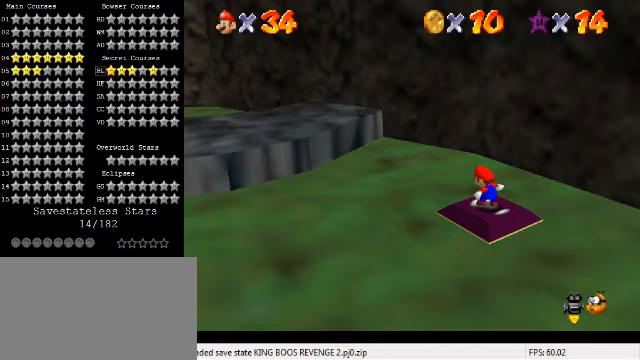
{"keys": ["left", "shift", "up"], "events": [[33, "shift", "down"]]}
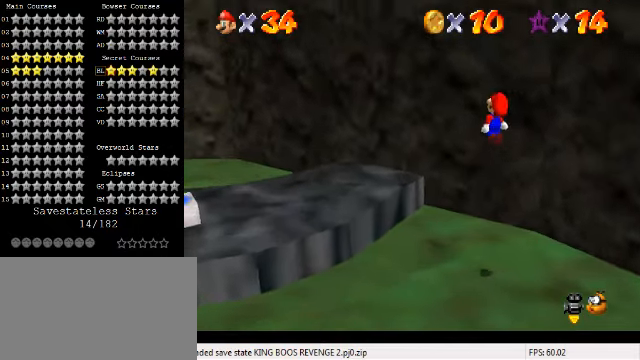
{"keys": ["left"], "events": [[33, "up", "up"], [67, "left", "up"], [100, "down", "down"], [200, "shift", "up"], [267, "ctrl", "down"], [267, "left", "down"], [300, "down", "up"], [467, "ctrl", "up"]]}
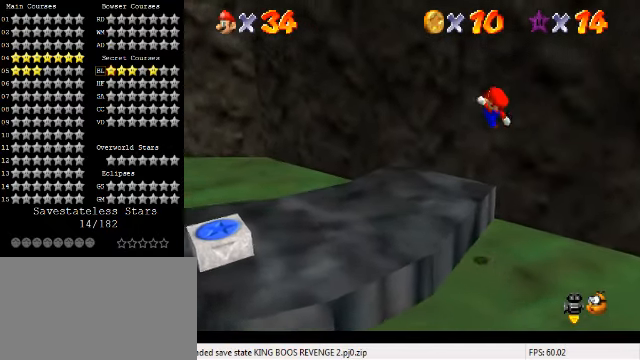
{"keys": ["down"], "events": [[33, "down", "down"], [133, "left", "up"], [233, "a", "down"], [300, "a", "up"], [333, "down", "up"], [400, "a", "down"], [400, "down", "down"], [500, "a", "up"]]}
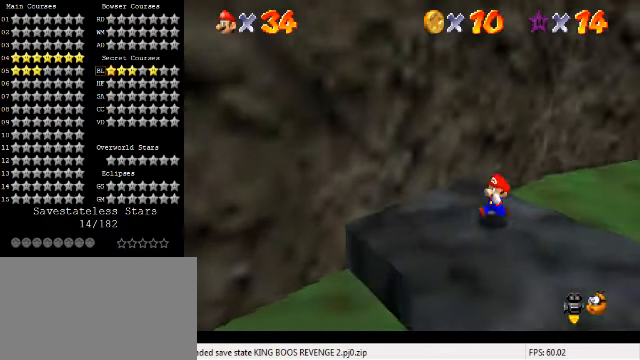
{"keys": ["a", "down", "right"], "events": [[67, "right", "down"], [500, "a", "down"]]}
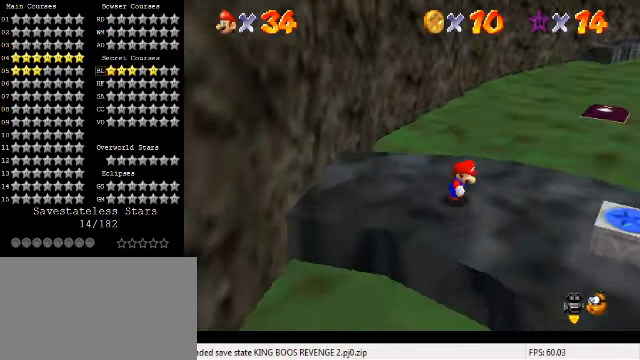
{"keys": ["right"], "events": [[100, "a", "up"], [133, "down", "up"], [233, "right", "up"], [467, "right", "down"]]}
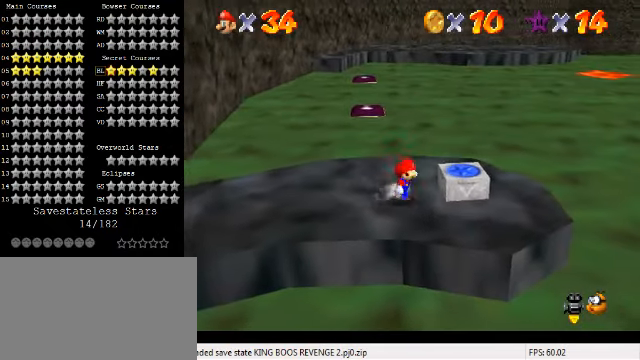
{"keys": ["shift"], "events": [[33, "up", "down"], [100, "right", "up"], [400, "up", "up"], [500, "shift", "down"]]}
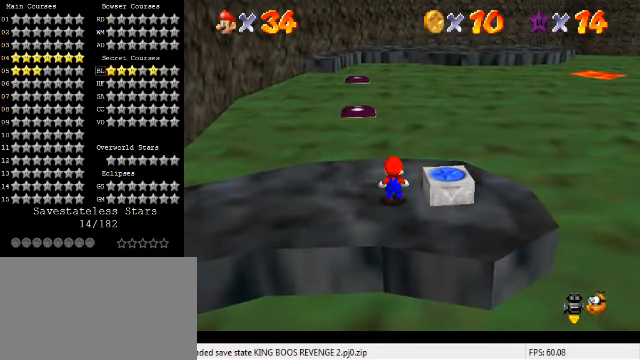
{"keys": ["right"], "events": [[33, "right", "down"], [200, "shift", "up"]]}
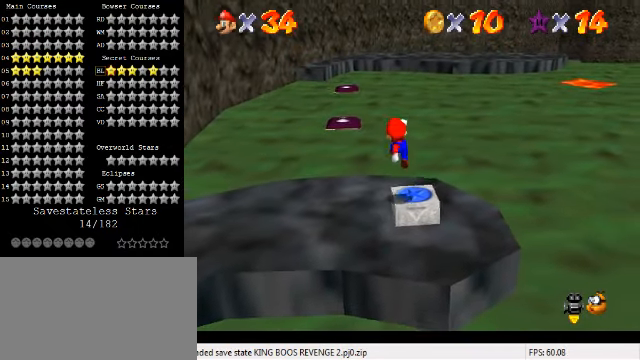
{"keys": [], "events": [[67, "right", "up"]]}
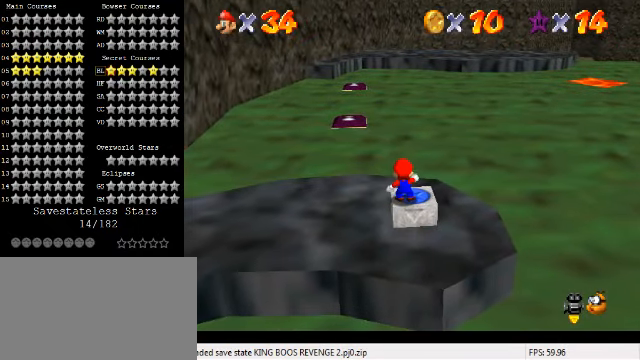
{"keys": [], "events": []}
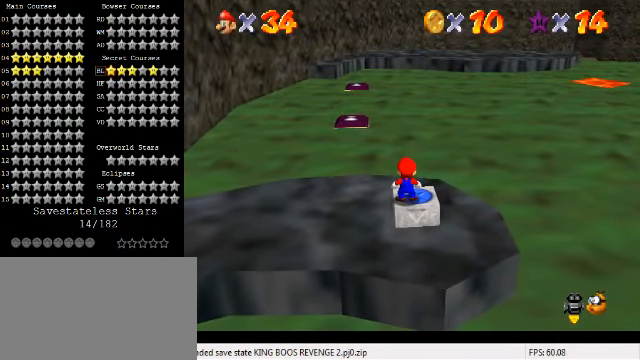
{"keys": [], "events": []}
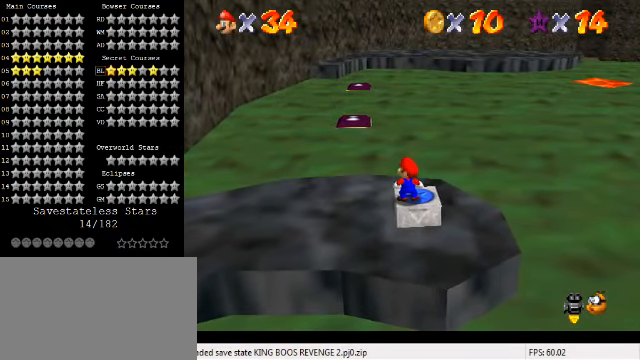
{"keys": [], "events": [[200, "left", "down"], [233, "left", "up"]]}
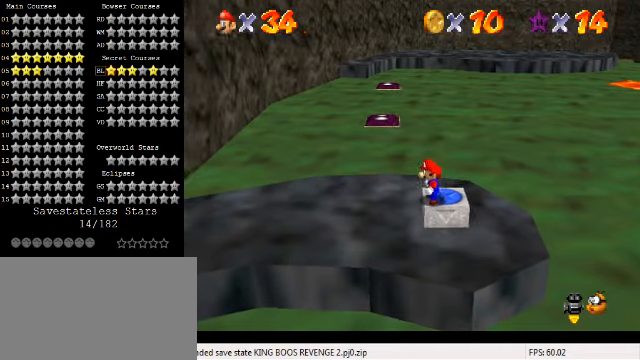
{"keys": [], "events": [[333, "shift", "down"], [333, "y", "down"], [466, "shift", "up"], [466, "y", "up"]]}
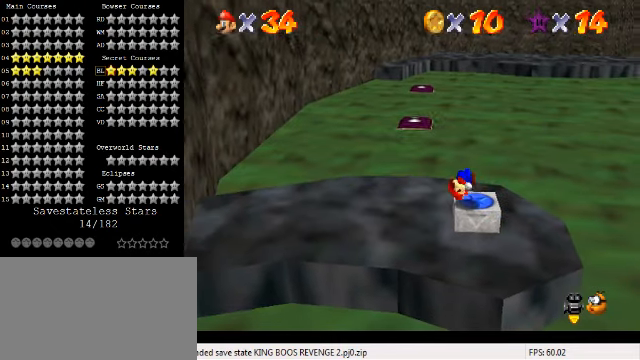
{"keys": ["left"], "events": [[166, "left", "down"], [200, "down", "down"], [400, "down", "up"]]}
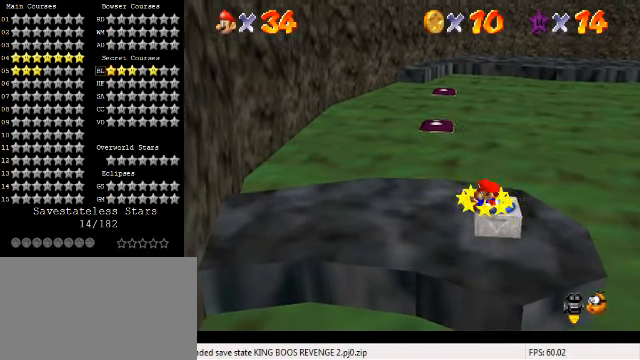
{"keys": ["left", "up"], "events": [[500, "up", "down"]]}
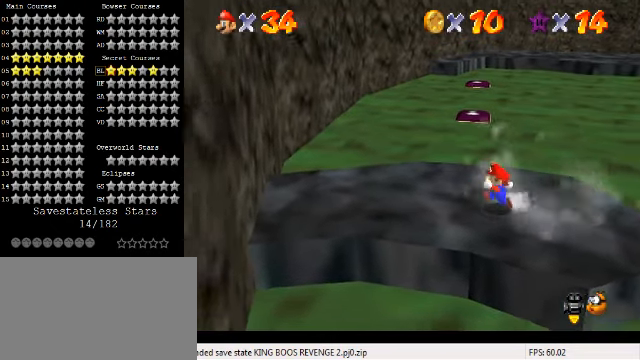
{"keys": ["shift", "up", "y"], "events": [[266, "left", "up"], [433, "y", "down"], [500, "shift", "down"]]}
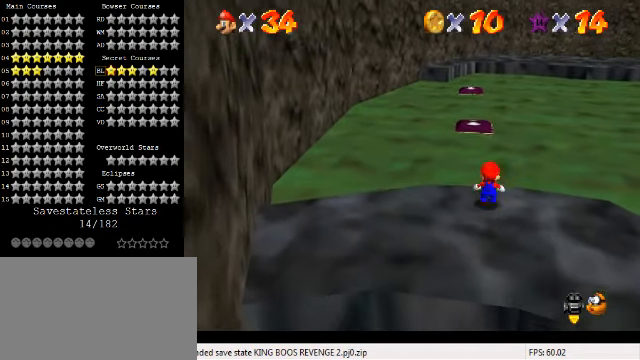
{"keys": ["left", "up", "y"], "events": [[300, "shift", "up"], [466, "left", "down"]]}